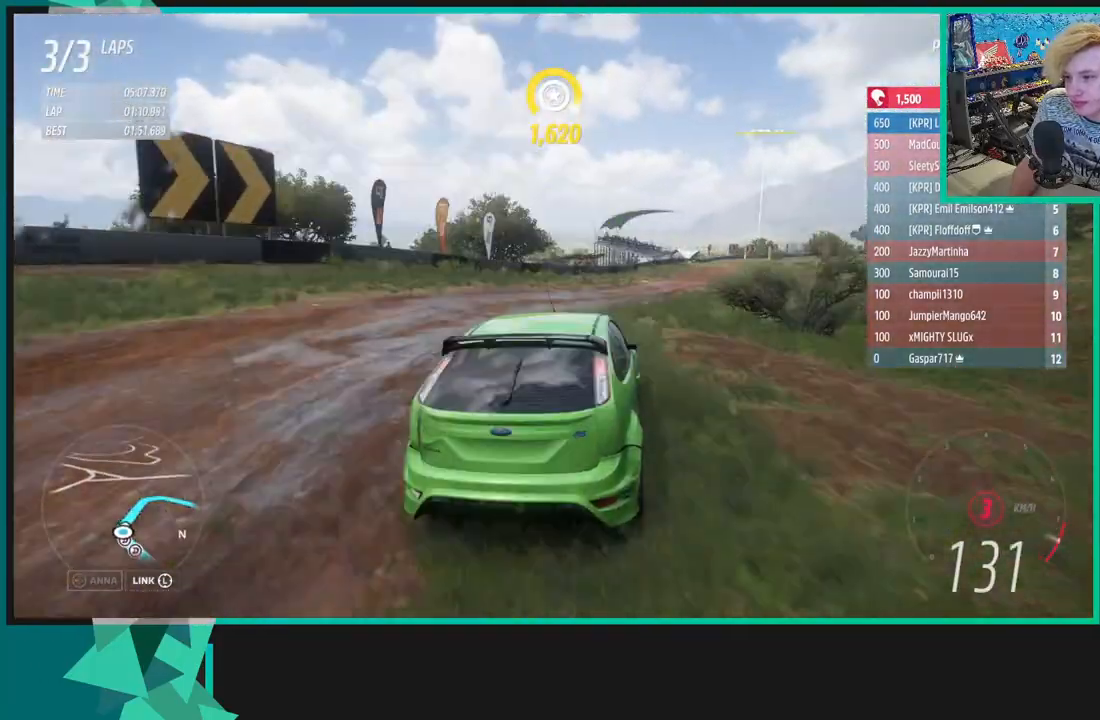
Gameplay with a controller (Xbox layout); each line is a JSON object with the inputs held at the frame after it. "events" lists button and stick changes between this image and that frame as [ms after this image, input, new state], when the widget could be followed in between.
{"buttons": ["R2"], "left_stick": "up-right", "right_stick": "center", "events": []}
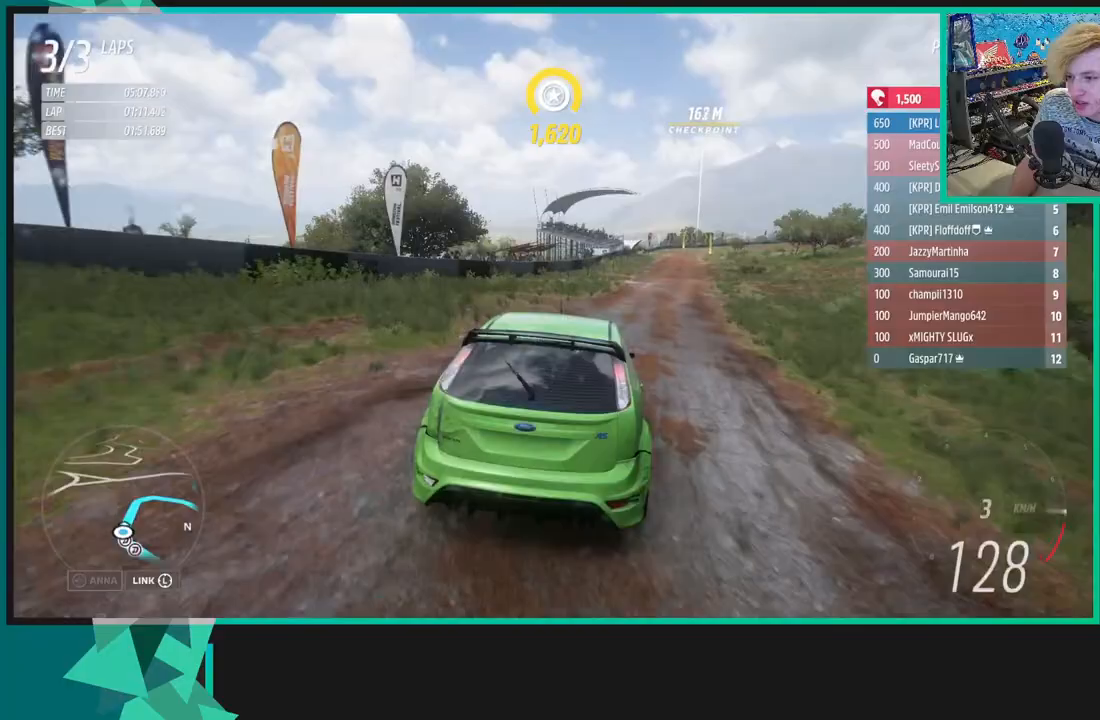
{"buttons": ["R2"], "left_stick": "up-right", "right_stick": "center", "events": [[100, "right_stick", "up-right"], [467, "right_stick", "center"]]}
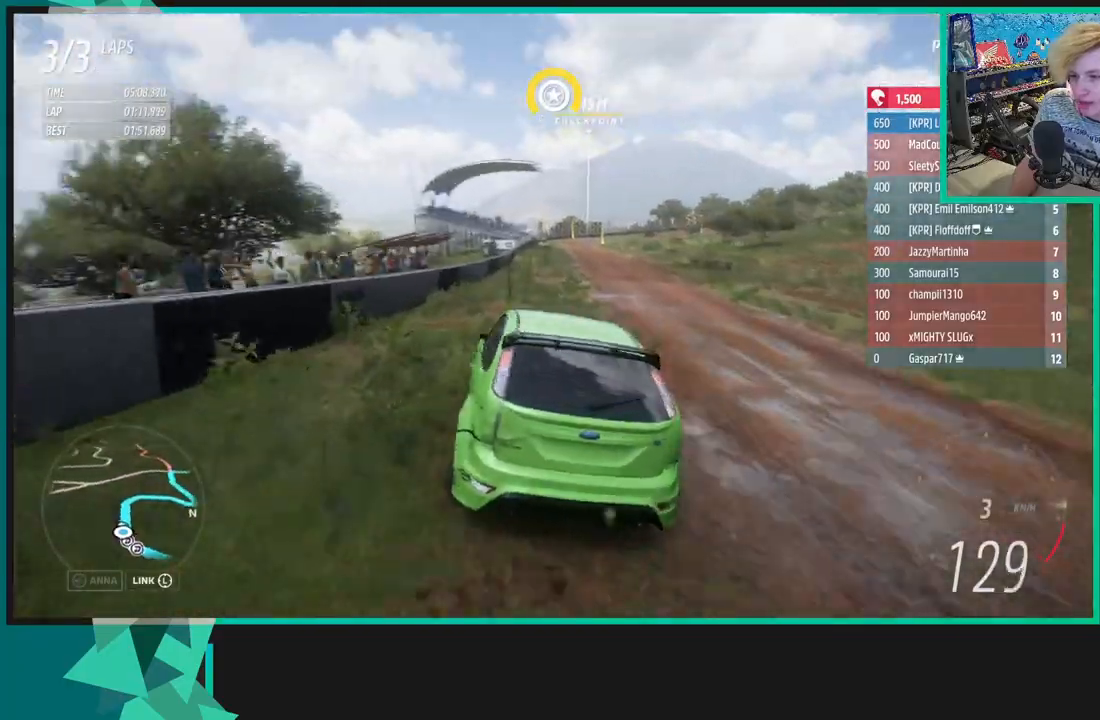
{"buttons": ["R2"], "left_stick": "right", "right_stick": "center", "events": [[233, "left_stick", "center"], [400, "left_stick", "right"]]}
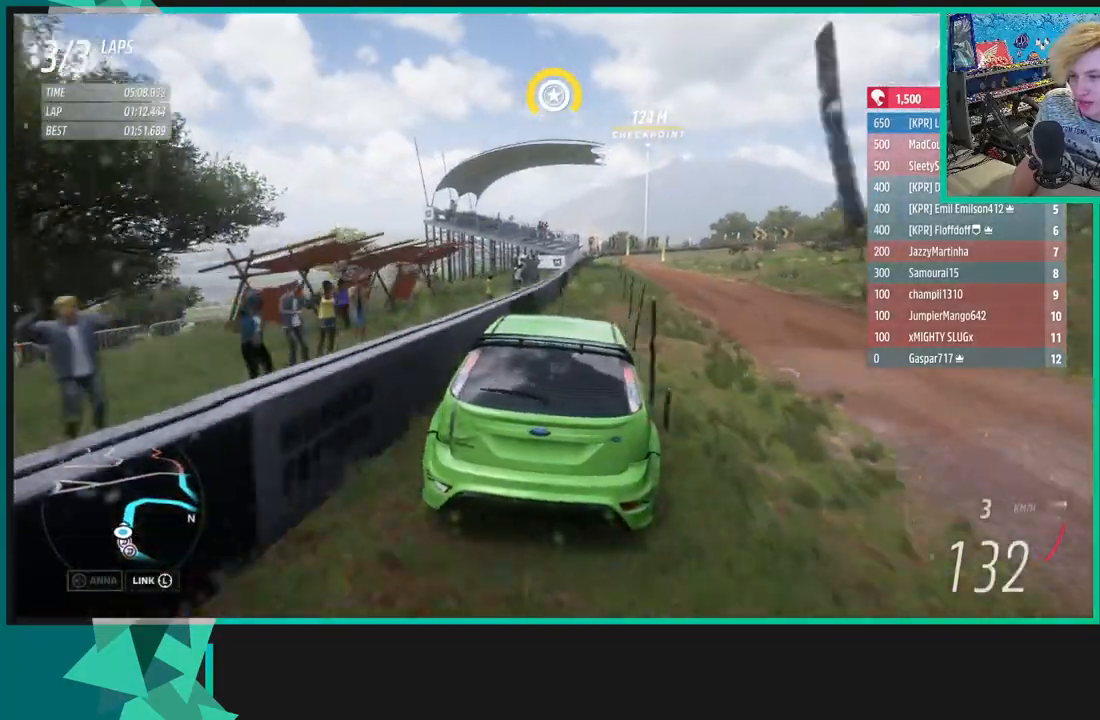
{"buttons": ["R2"], "left_stick": "left", "right_stick": "center", "events": [[433, "left_stick", "left"]]}
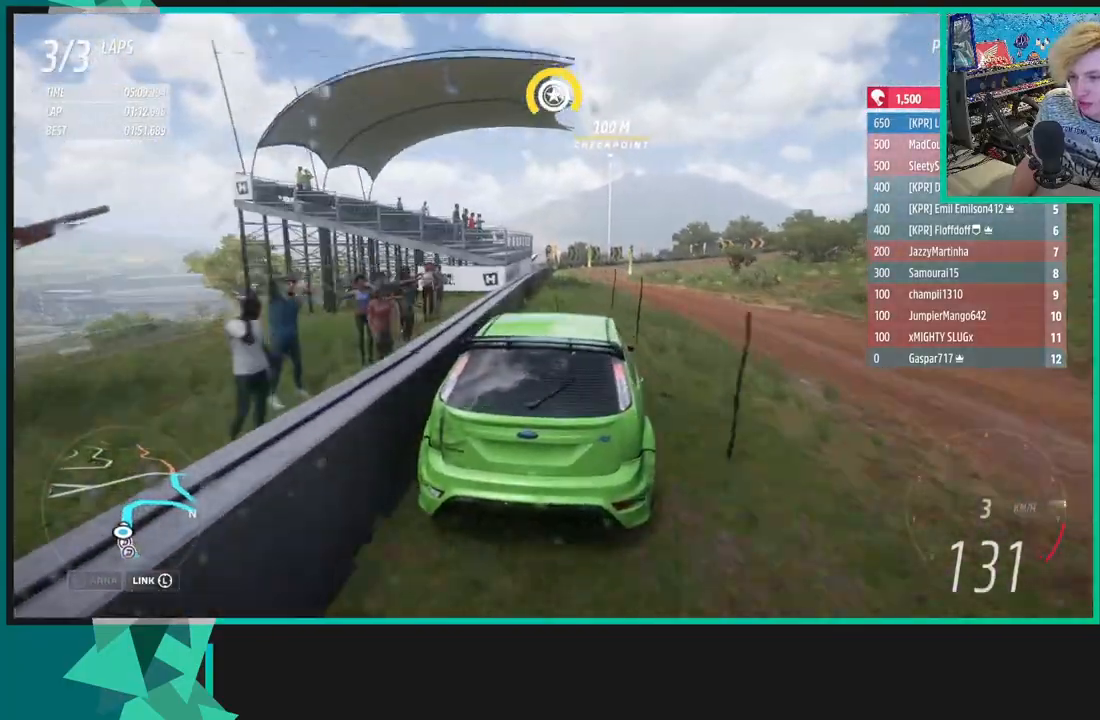
{"buttons": ["R2"], "left_stick": "left", "right_stick": "center", "events": [[300, "R1", "down"], [300, "X", "down"], [400, "R1", "up"], [400, "X", "up"], [400, "left_stick", "down-left"], [500, "left_stick", "left"]]}
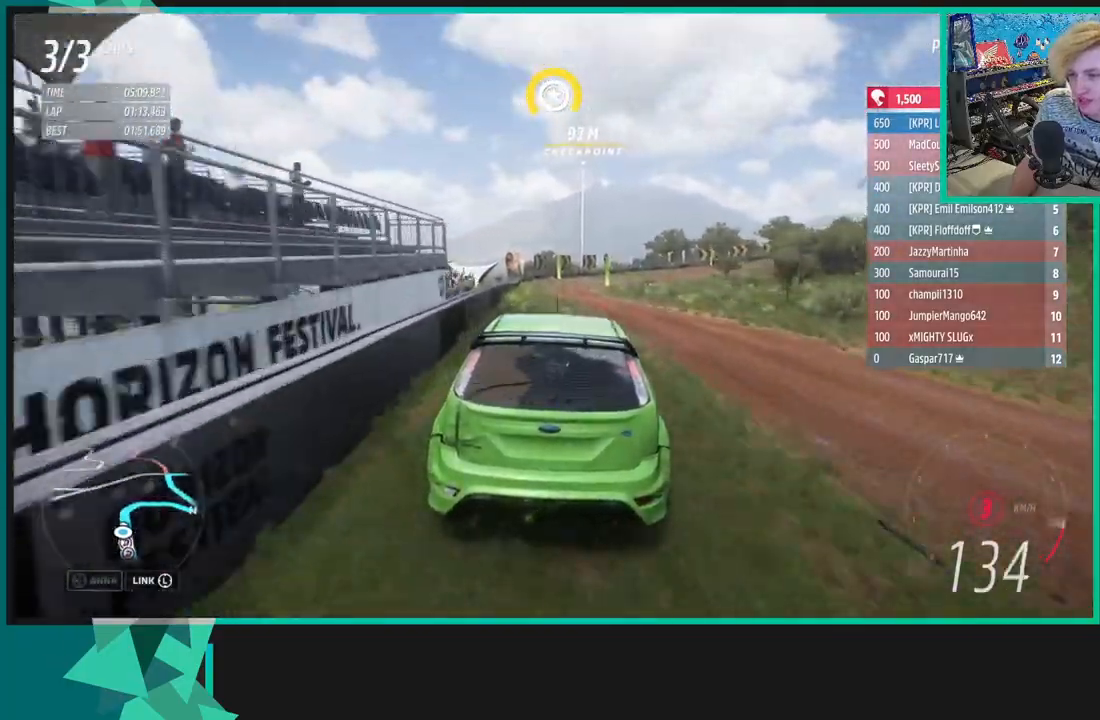
{"buttons": ["R2"], "left_stick": "center", "right_stick": "center", "events": [[283, "left_stick", "center"]]}
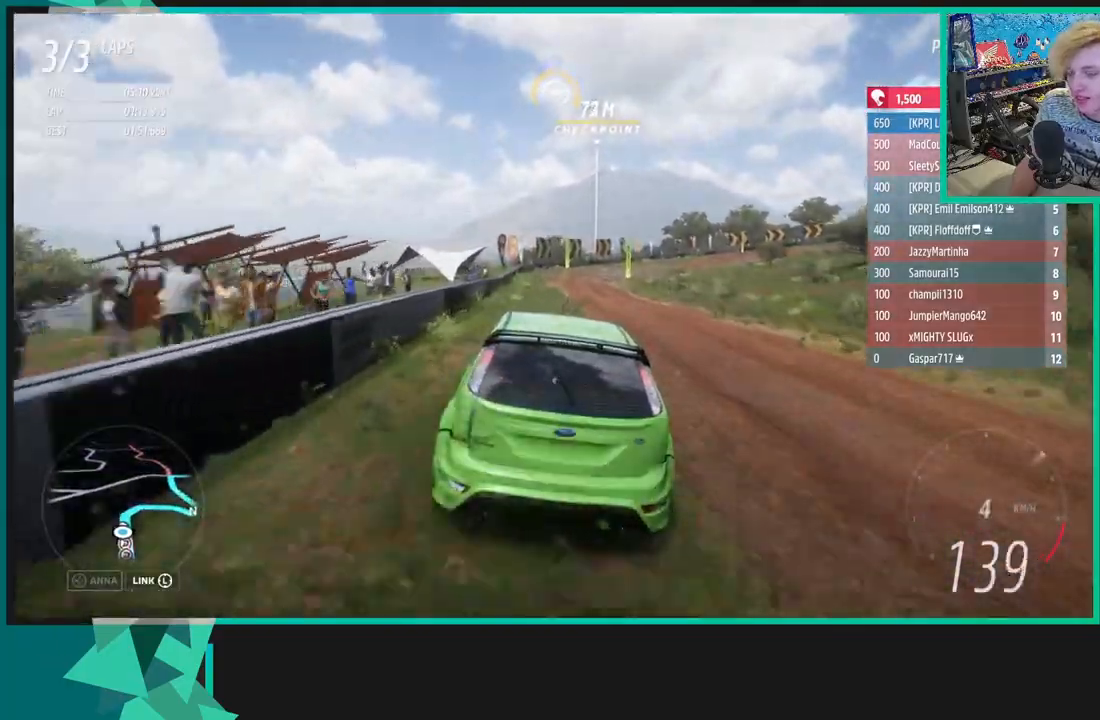
{"buttons": ["R2"], "left_stick": "up-right", "right_stick": "center", "events": [[33, "left_stick", "right"], [150, "left_stick", "up-right"]]}
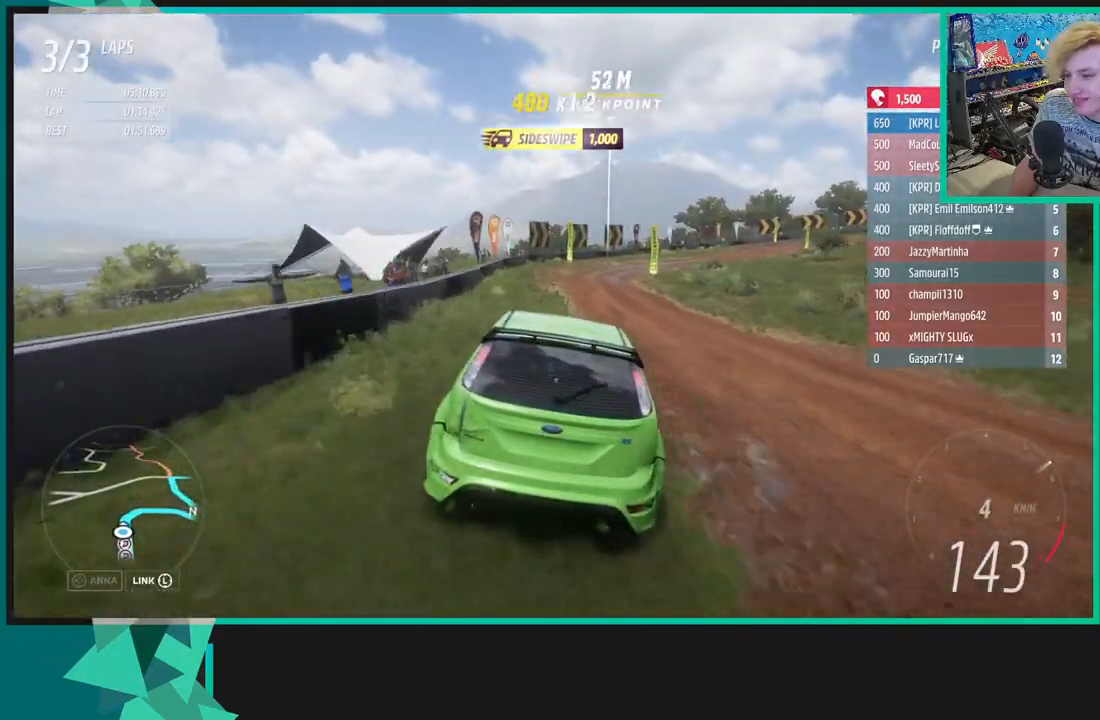
{"buttons": ["L1"], "left_stick": "up-right", "right_stick": "center", "events": [[300, "L2", "down"], [400, "L1", "down"], [400, "R2", "up"], [400, "X", "down"], [483, "L2", "up"], [500, "X", "up"]]}
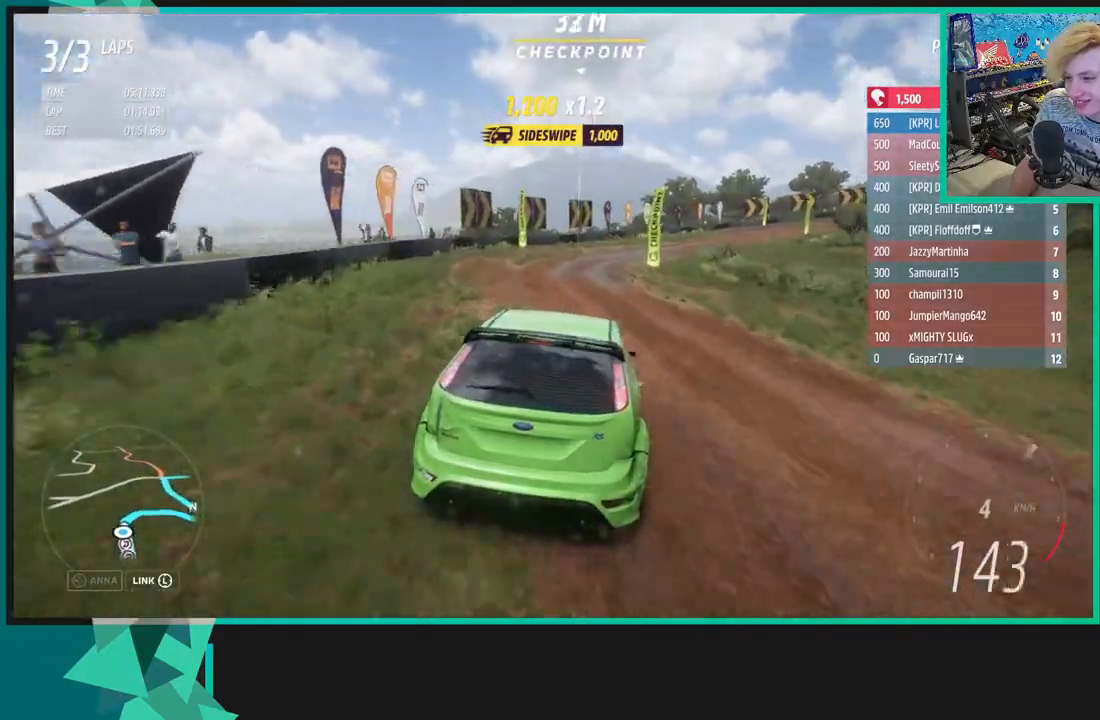
{"buttons": ["R2"], "left_stick": "up-right", "right_stick": "center", "events": [[17, "L1", "up"], [67, "R2", "down"], [167, "R1", "down"], [183, "X", "down"], [283, "X", "up"], [300, "R1", "up"]]}
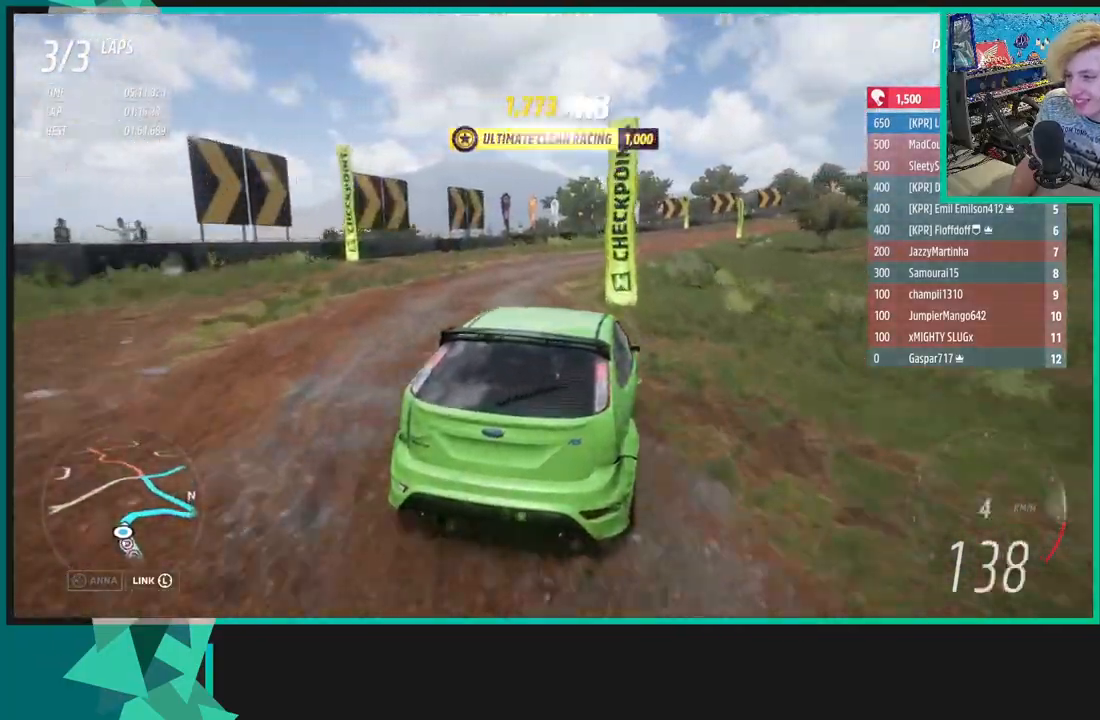
{"buttons": [], "left_stick": "up-right", "right_stick": "center", "events": [[200, "L1", "down"], [217, "X", "down"], [250, "R2", "up"], [283, "L1", "up"], [317, "X", "up"]]}
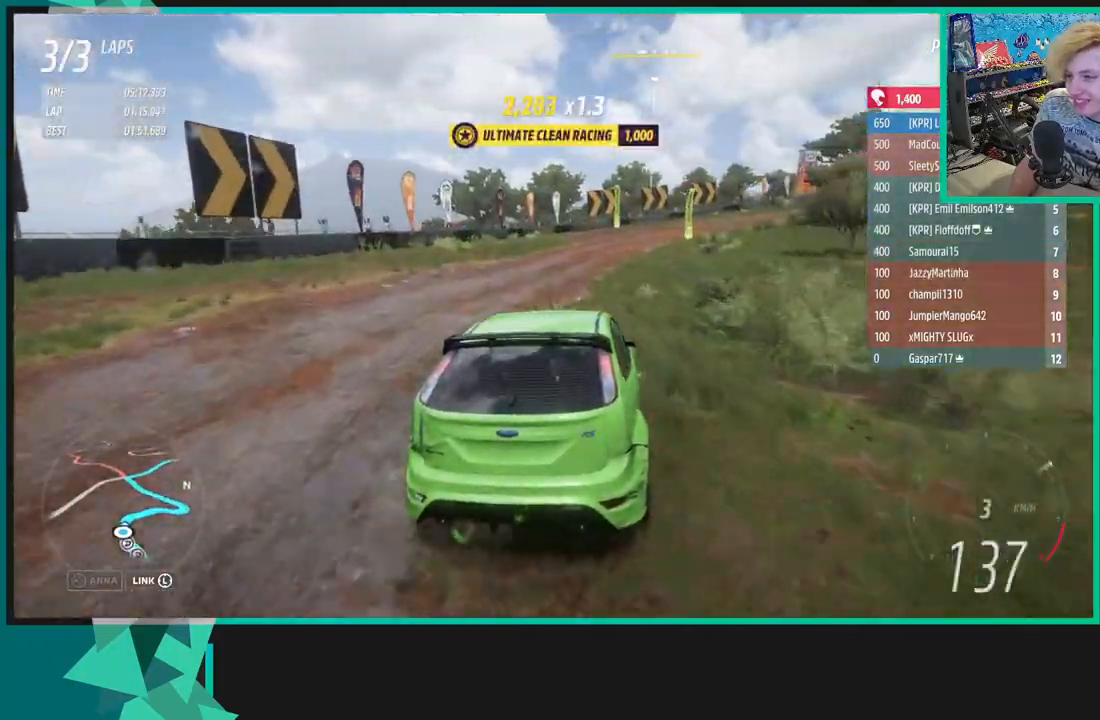
{"buttons": ["R2"], "left_stick": "up-right", "right_stick": "up-right", "events": [[233, "right_stick", "up-right"], [267, "R2", "down"]]}
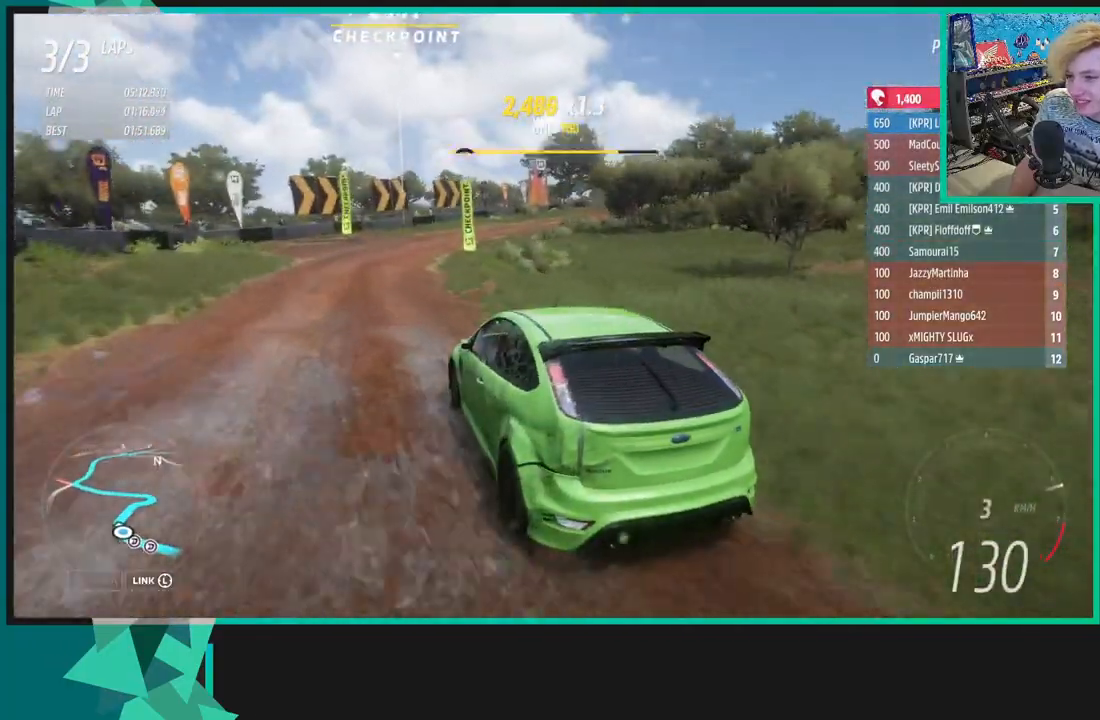
{"buttons": ["R2"], "left_stick": "up-right", "right_stick": "up-right", "events": []}
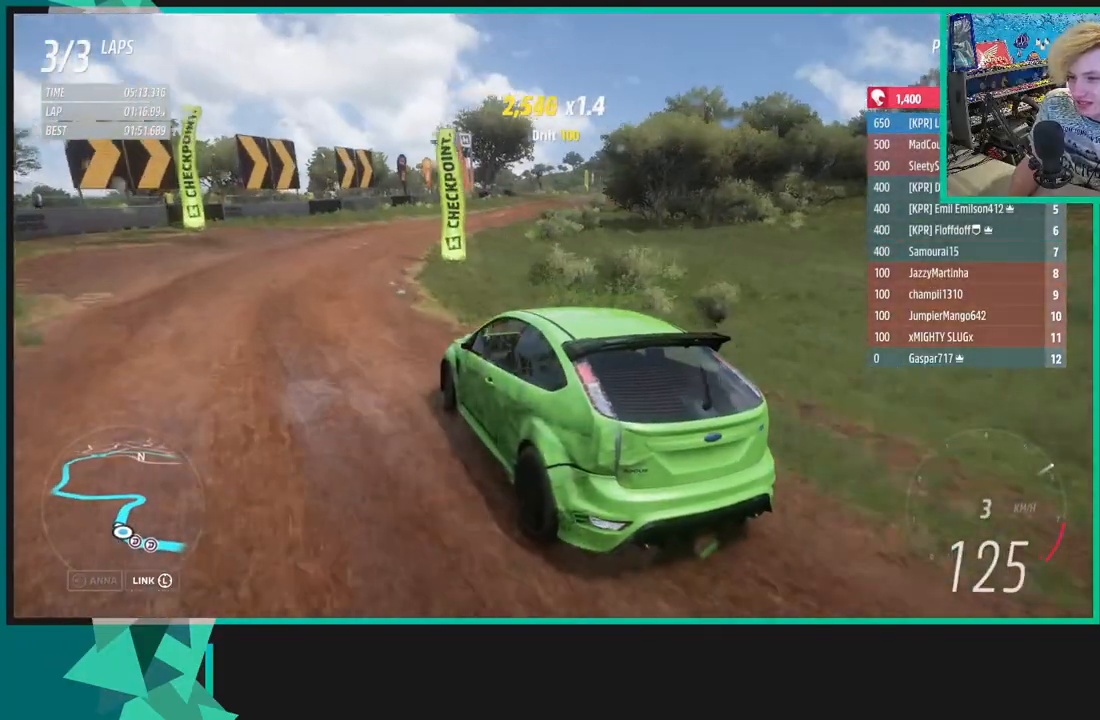
{"buttons": ["R2"], "left_stick": "up-right", "right_stick": "up-right", "events": []}
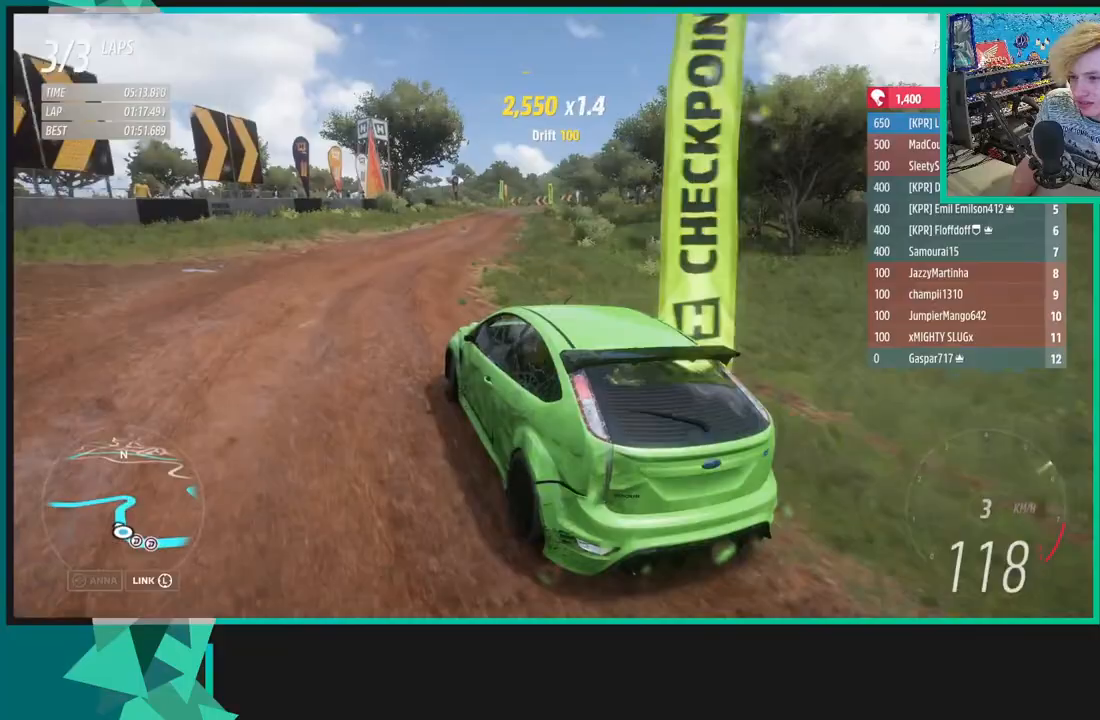
{"buttons": ["R2"], "left_stick": "up-right", "right_stick": "up-right", "events": [[117, "left_stick", "center"], [233, "left_stick", "up-right"]]}
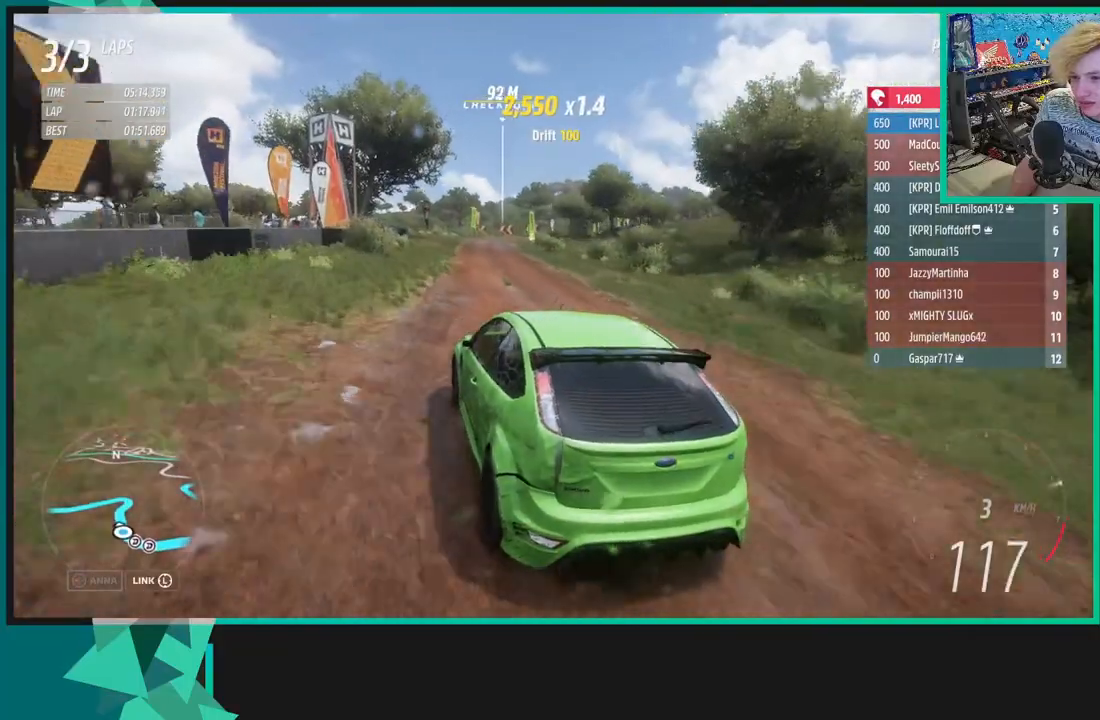
{"buttons": ["R2"], "left_stick": "up-right", "right_stick": "up-right", "events": []}
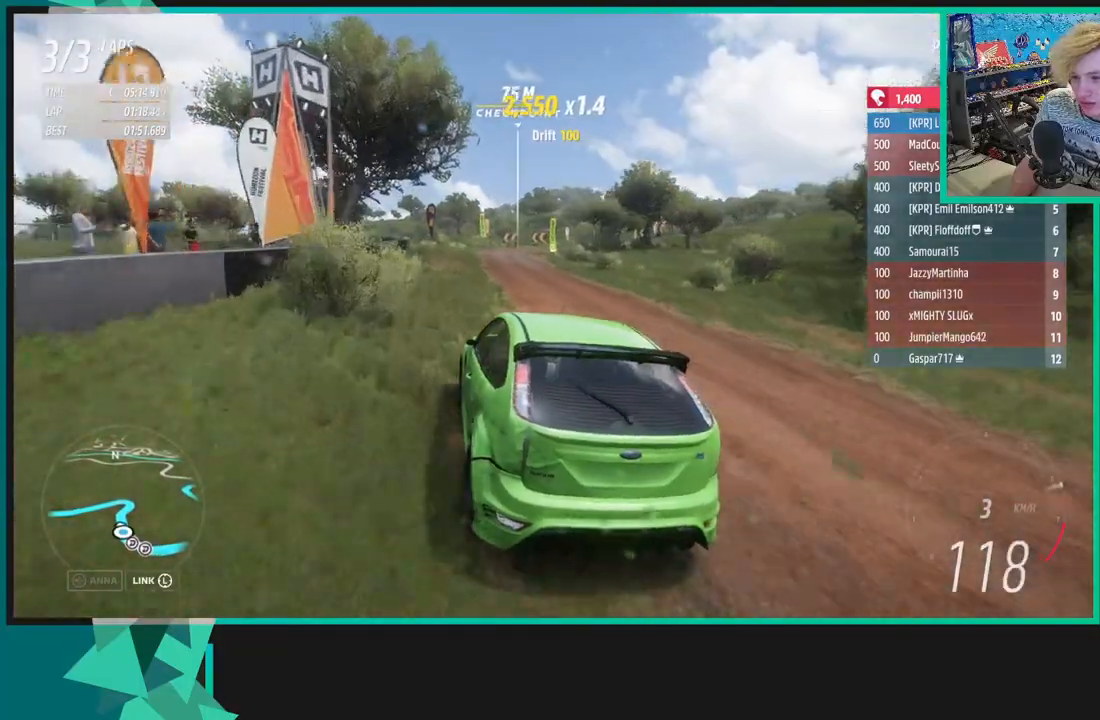
{"buttons": ["R2"], "left_stick": "up-right", "right_stick": "up", "events": [[217, "right_stick", "up"]]}
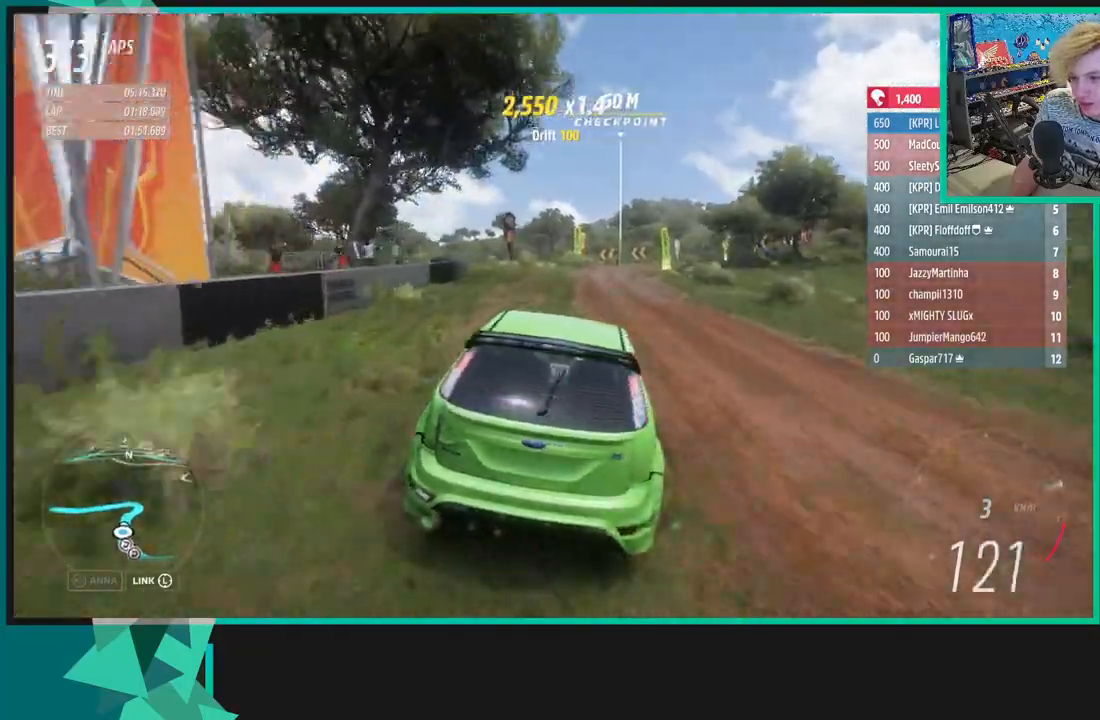
{"buttons": ["R2"], "left_stick": "up-right", "right_stick": "center", "events": [[17, "right_stick", "down"], [400, "right_stick", "center"]]}
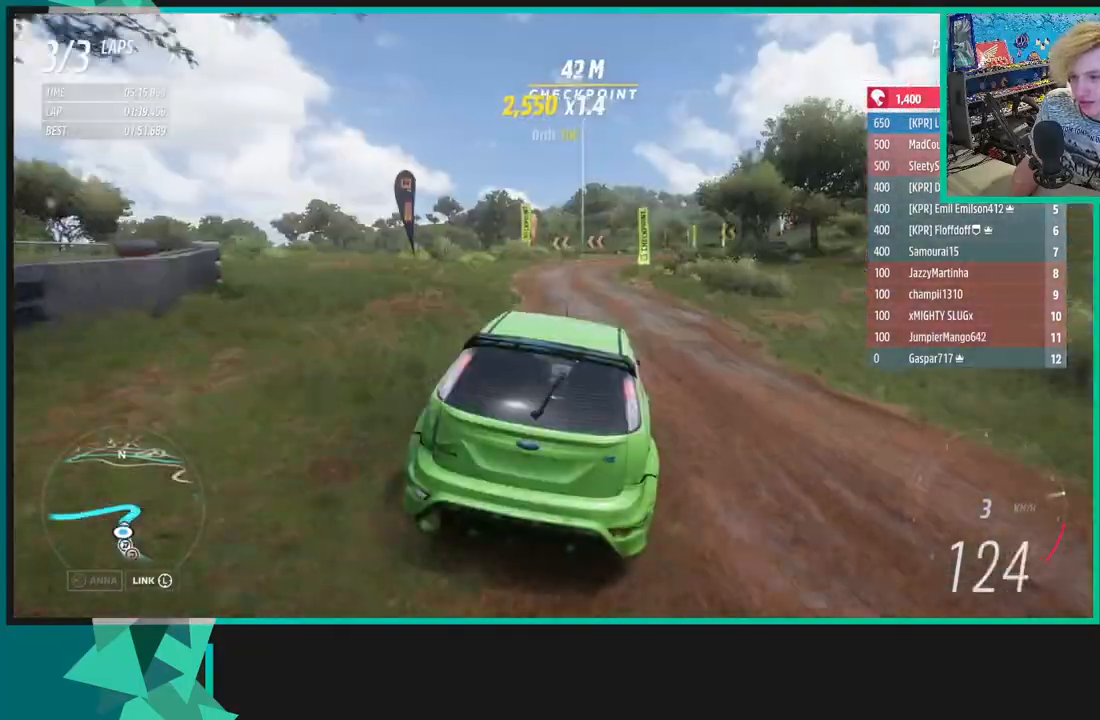
{"buttons": ["R2"], "left_stick": "up-right", "right_stick": "center", "events": []}
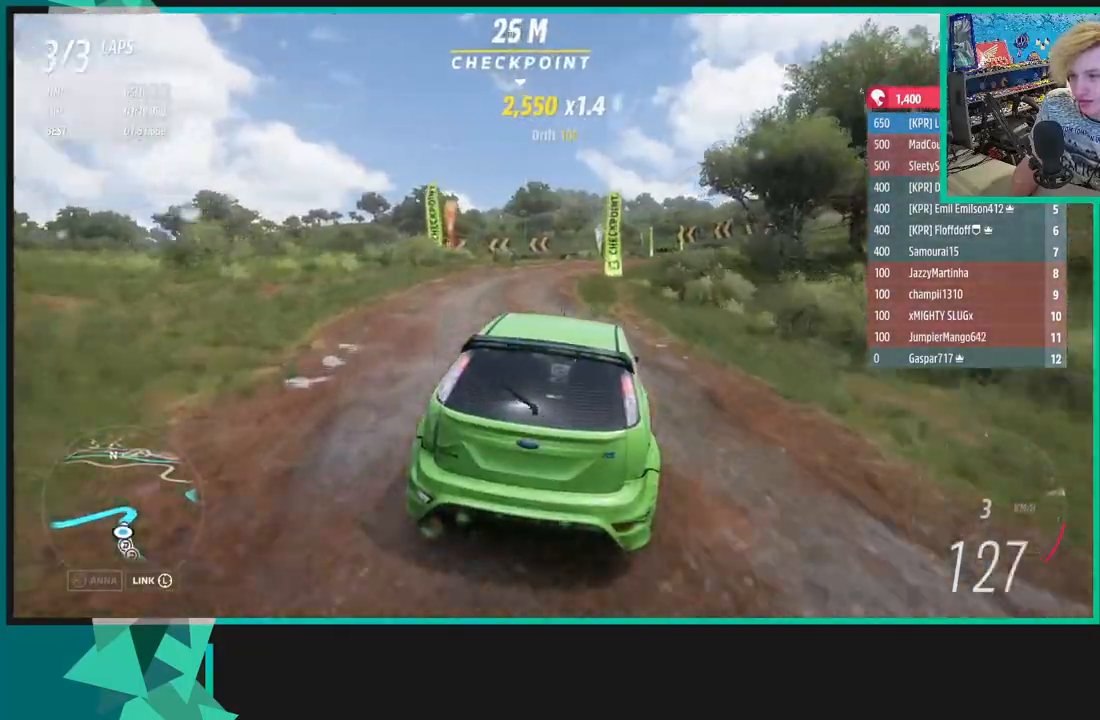
{"buttons": ["R2"], "left_stick": "up-right", "right_stick": "center", "events": []}
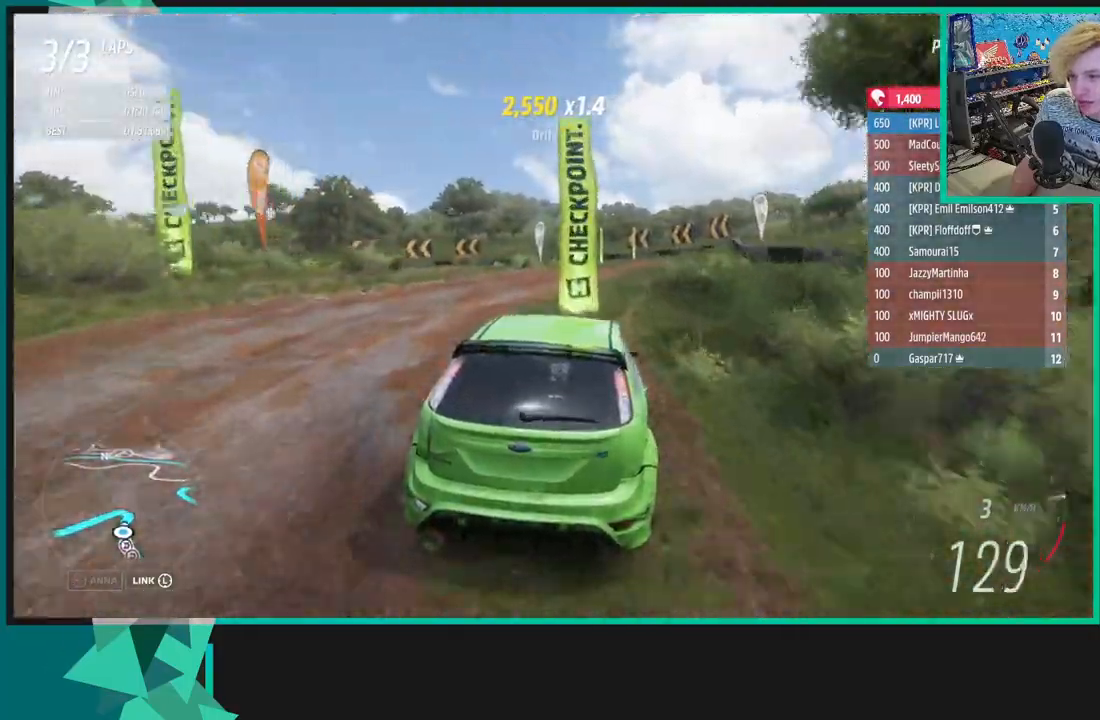
{"buttons": ["R2"], "left_stick": "center", "right_stick": "center", "events": [[283, "left_stick", "center"]]}
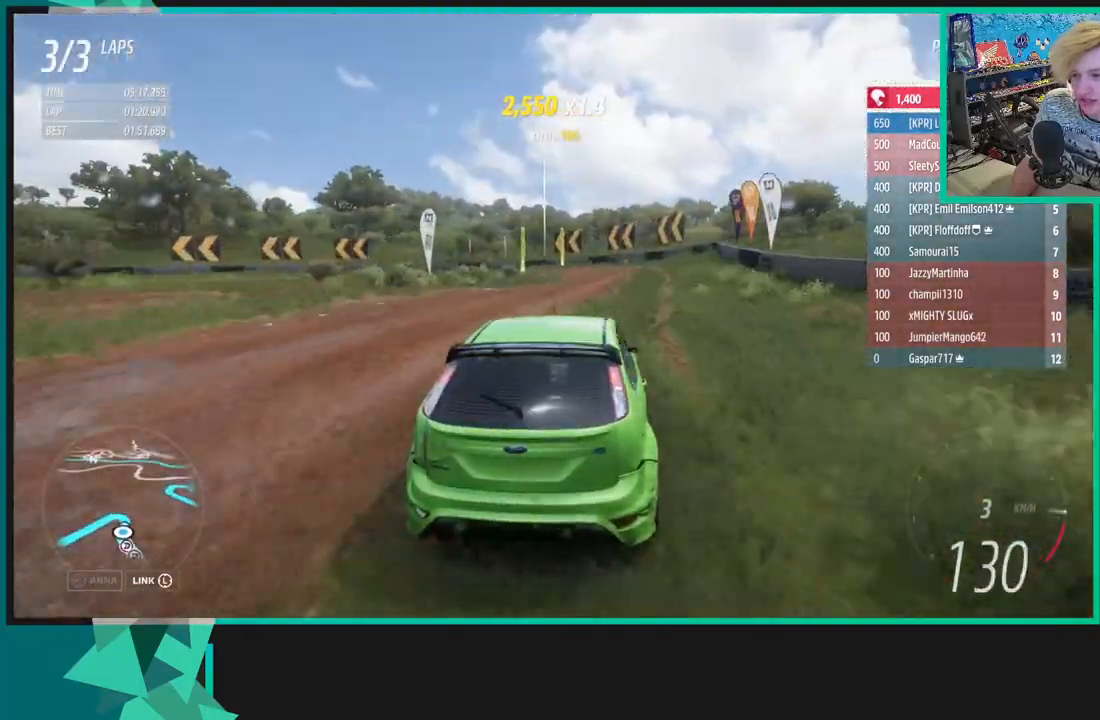
{"buttons": ["L2"], "left_stick": "left", "right_stick": "center", "events": [[33, "L2", "down"], [83, "L1", "down"], [100, "X", "down"], [133, "R2", "up"], [150, "left_stick", "left"], [217, "X", "up"], [233, "L1", "up"], [350, "L1", "down"], [367, "X", "down"], [483, "L1", "up"], [483, "X", "up"]]}
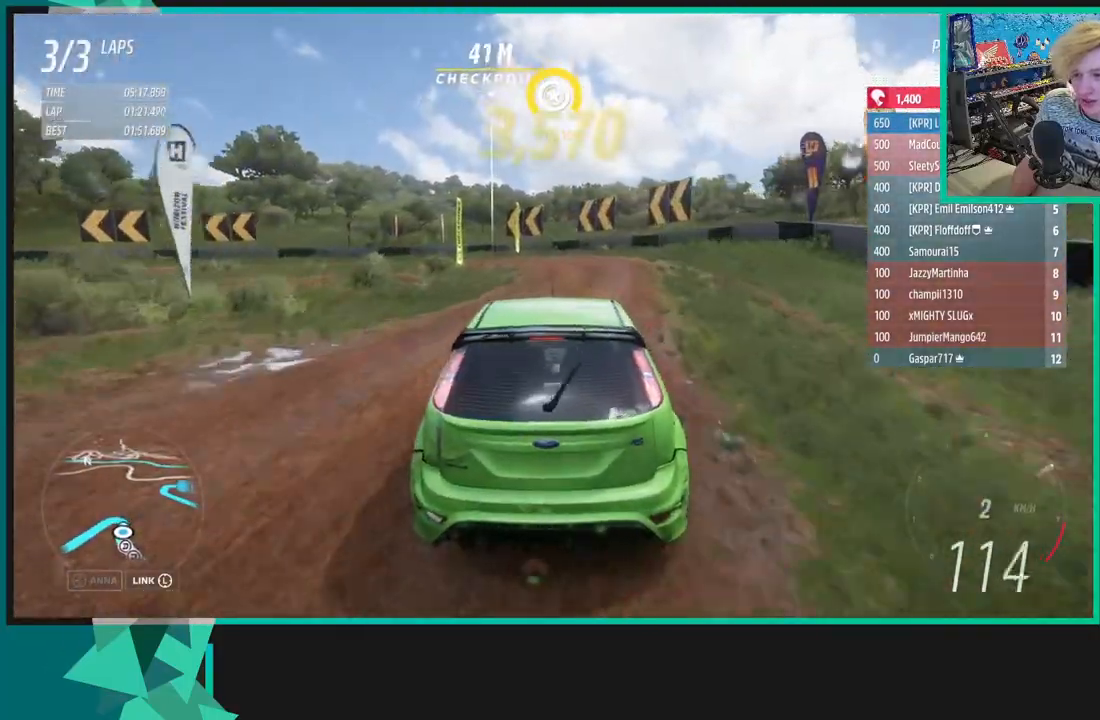
{"buttons": ["L2"], "left_stick": "left", "right_stick": "center", "events": []}
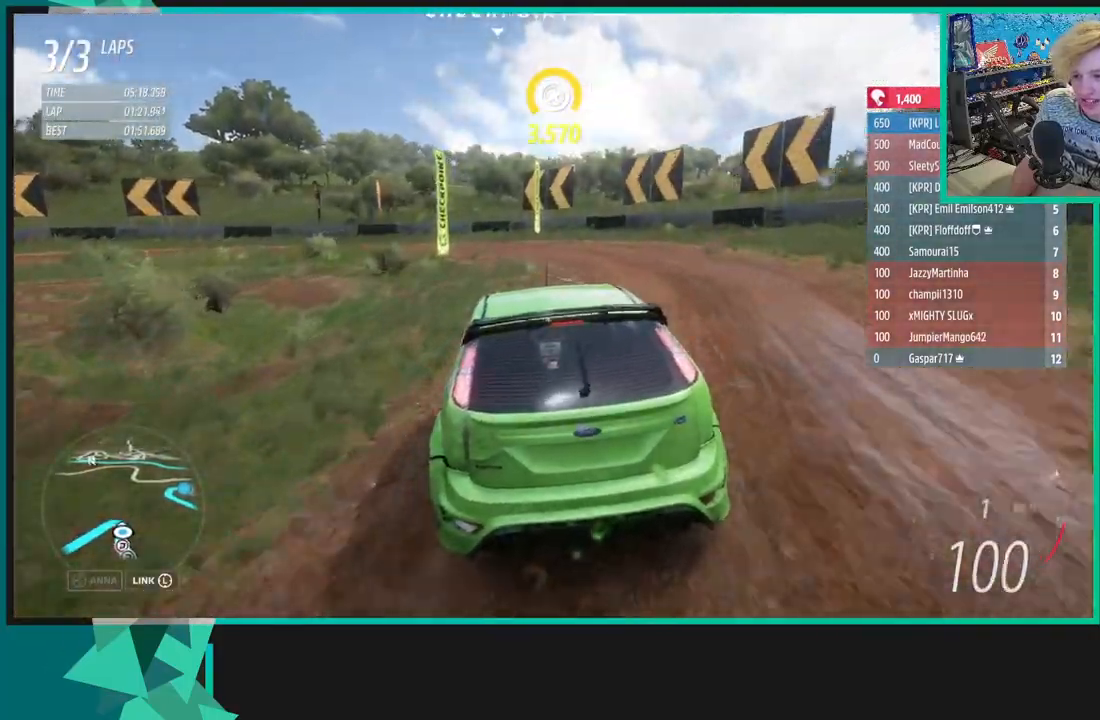
{"buttons": ["L2"], "left_stick": "left", "right_stick": "center", "events": []}
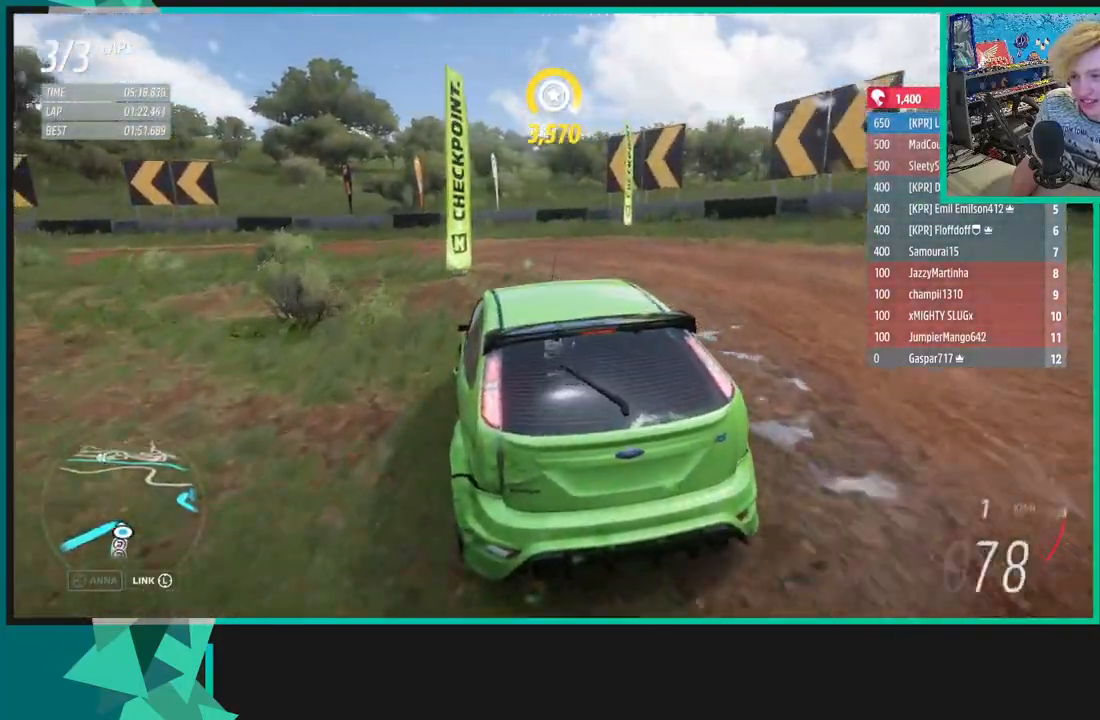
{"buttons": [], "left_stick": "left", "right_stick": "left", "events": [[183, "right_stick", "left"], [300, "L2", "up"]]}
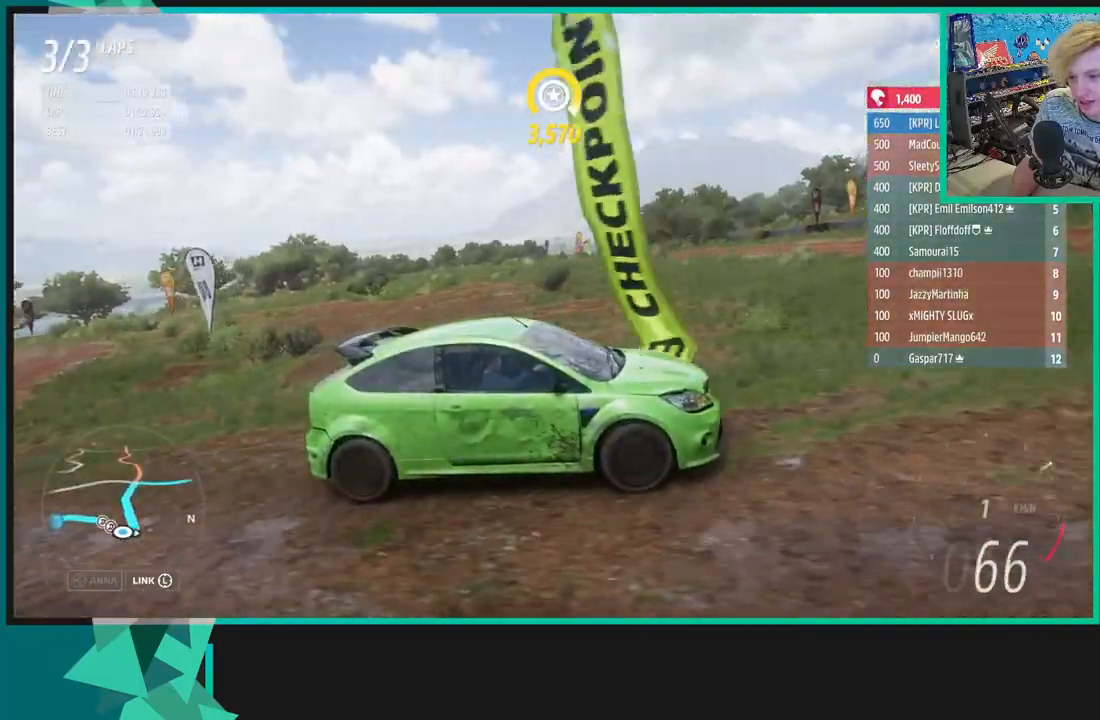
{"buttons": [], "left_stick": "left", "right_stick": "up-left", "events": [[217, "right_stick", "up-left"]]}
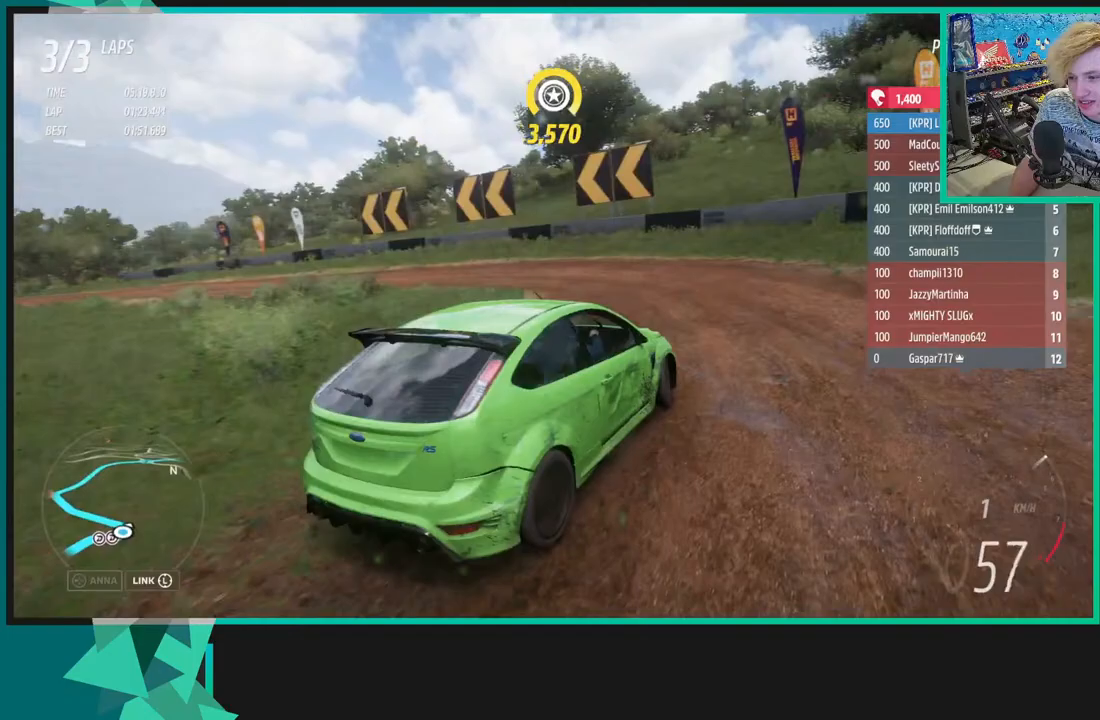
{"buttons": ["R2"], "left_stick": "left", "right_stick": "up", "events": [[83, "R2", "down"], [417, "right_stick", "up"]]}
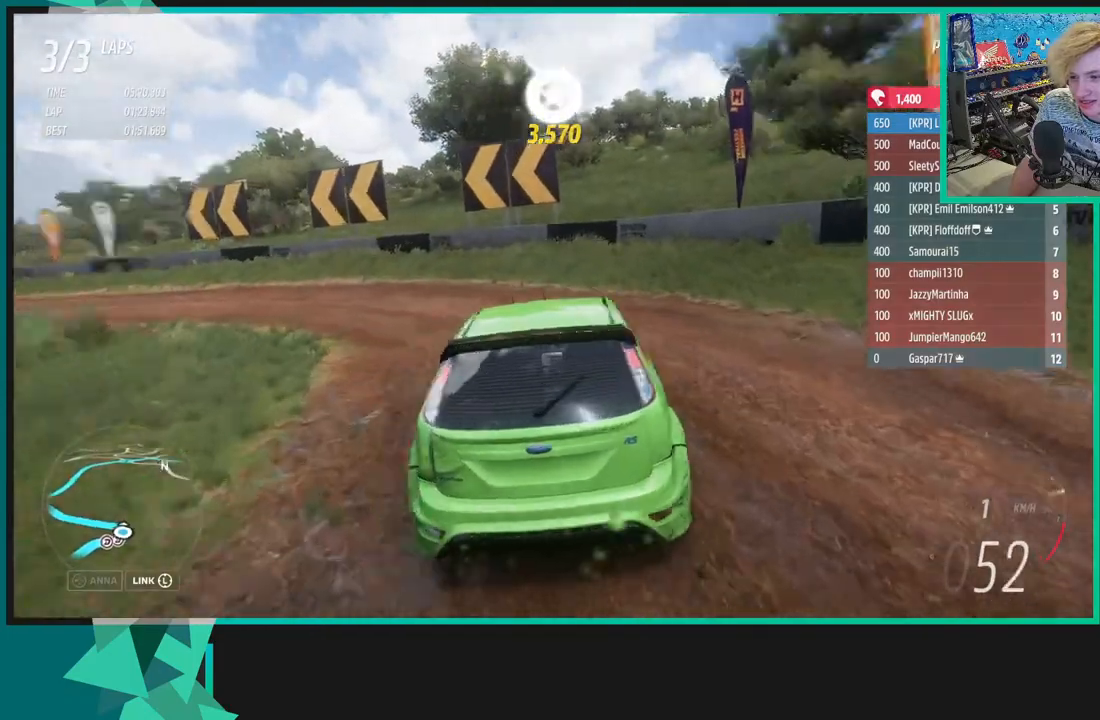
{"buttons": ["X", "R1", "R2"], "left_stick": "left", "right_stick": "center", "events": [[117, "right_stick", "down"], [350, "right_stick", "center"], [417, "R1", "down"], [417, "X", "down"]]}
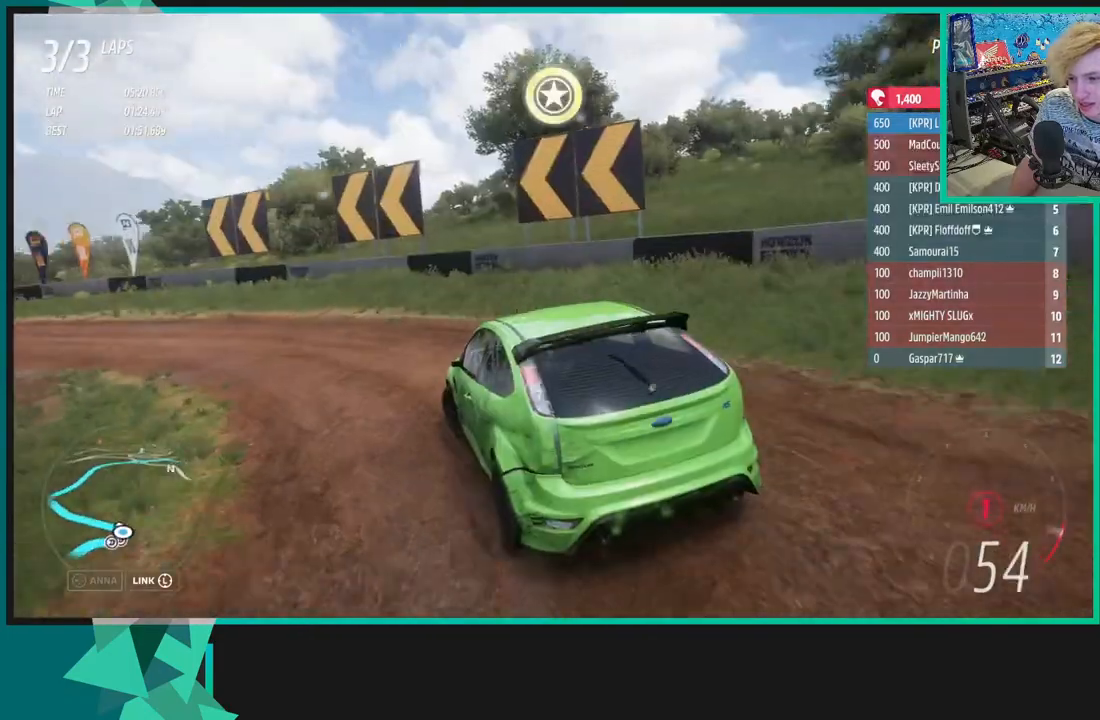
{"buttons": ["R2"], "left_stick": "center", "right_stick": "down", "events": [[17, "R1", "up"], [17, "X", "up"], [183, "left_stick", "up-left"], [300, "right_stick", "down"], [333, "left_stick", "up"], [450, "left_stick", "center"]]}
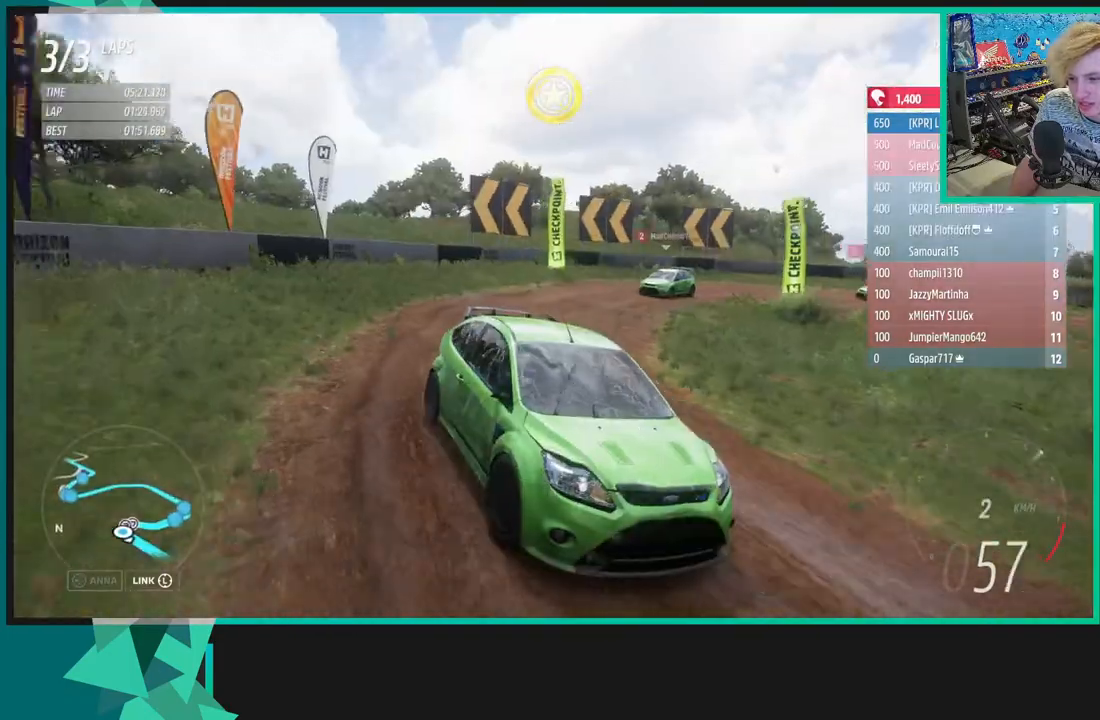
{"buttons": ["R2"], "left_stick": "left", "right_stick": "center", "events": [[150, "left_stick", "left"], [317, "right_stick", "center"], [417, "left_stick", "center"], [467, "left_stick", "left"]]}